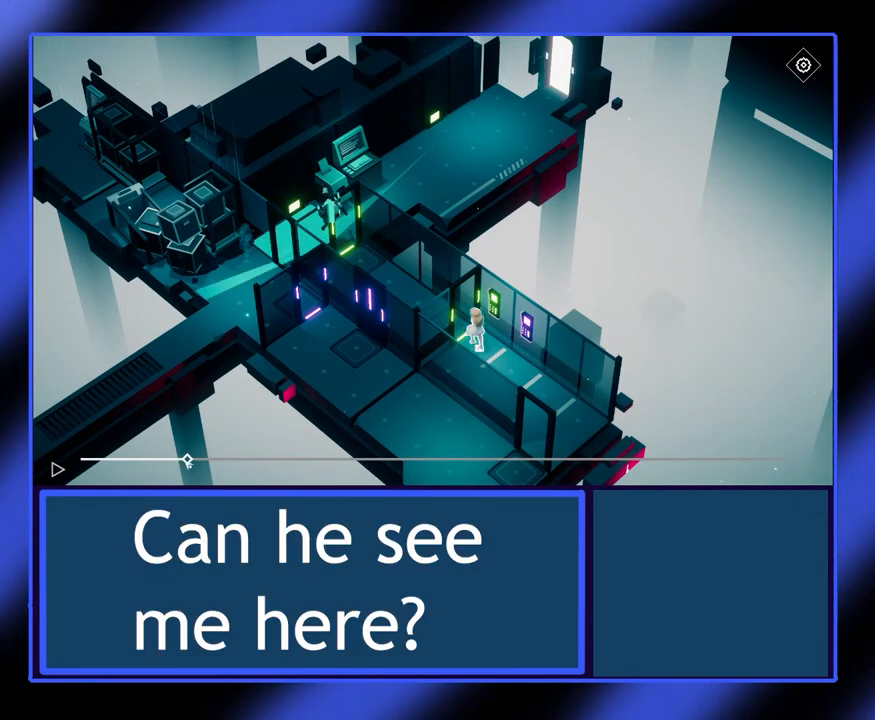
Gameplay with keyboard and mouse; each line is a JSON object with the keys and mouse buttons held at the frame after it. "events" lists presses ("down") and releases ("up") of "mouse_left", "mouse_wheel", "mouse_right", "mouse_mb4" and "mouse_mb5" between this image and that frame as [ms after this image, input, new state], when the widget could be followed in between. "mouse_left", "mouse_wheel", "mouse_right", "mouse_mb4", "mouse_mb5" = the "left", "wheel", "right", "mb4", "mb5" buttons of the "mouse" list. No other keys are recorded. "wheel" means that the mouse wheel is clicked or scrolled. Not read: mouse_move.
{"keys": [], "mouse": ["left"], "events": [[433, "mouse_left", "down"]]}
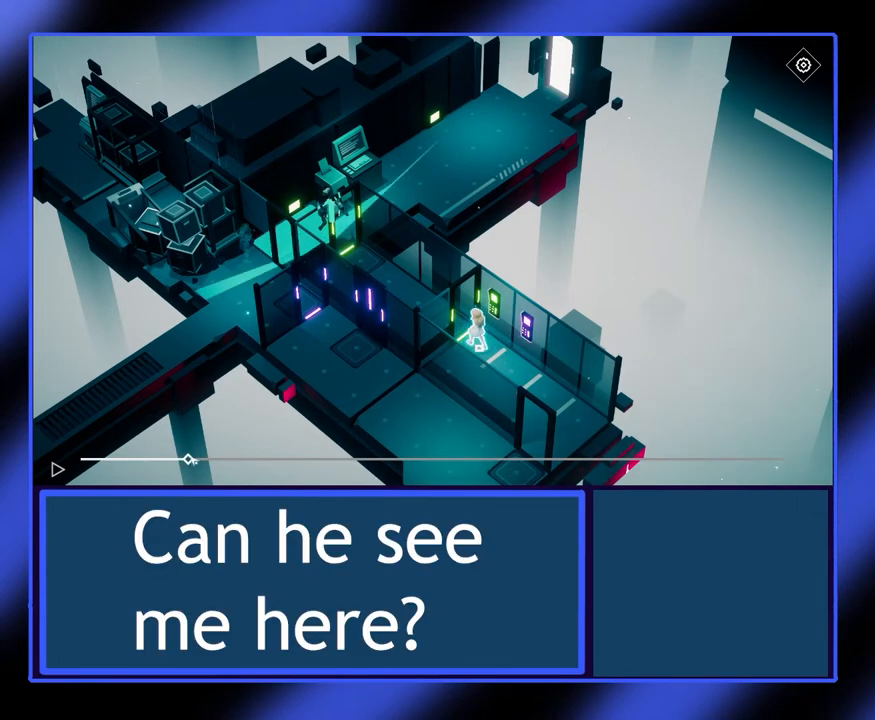
{"keys": [], "mouse": ["left"], "events": []}
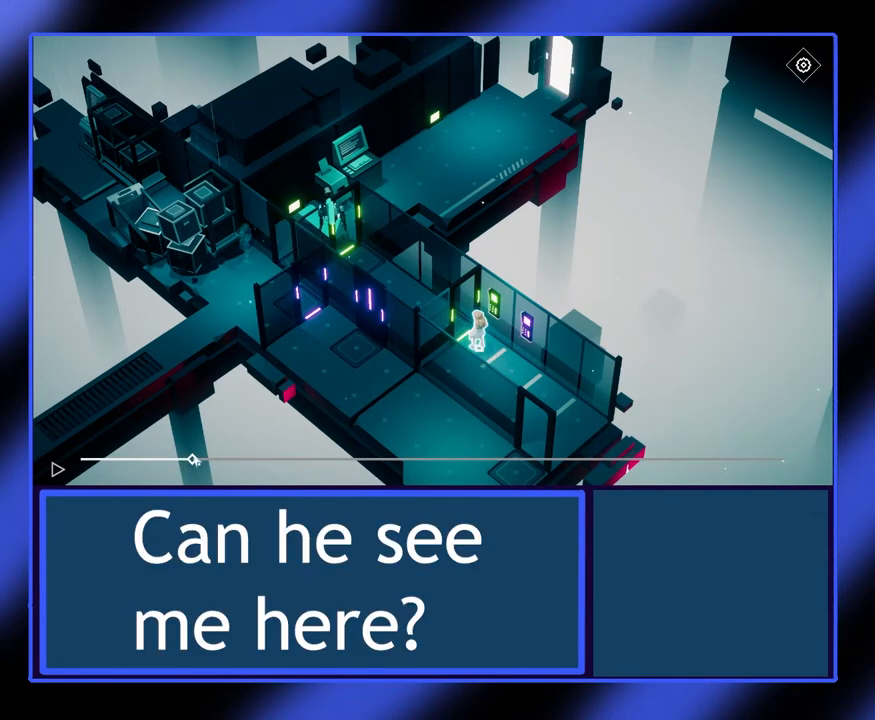
{"keys": [], "mouse": ["left"], "events": []}
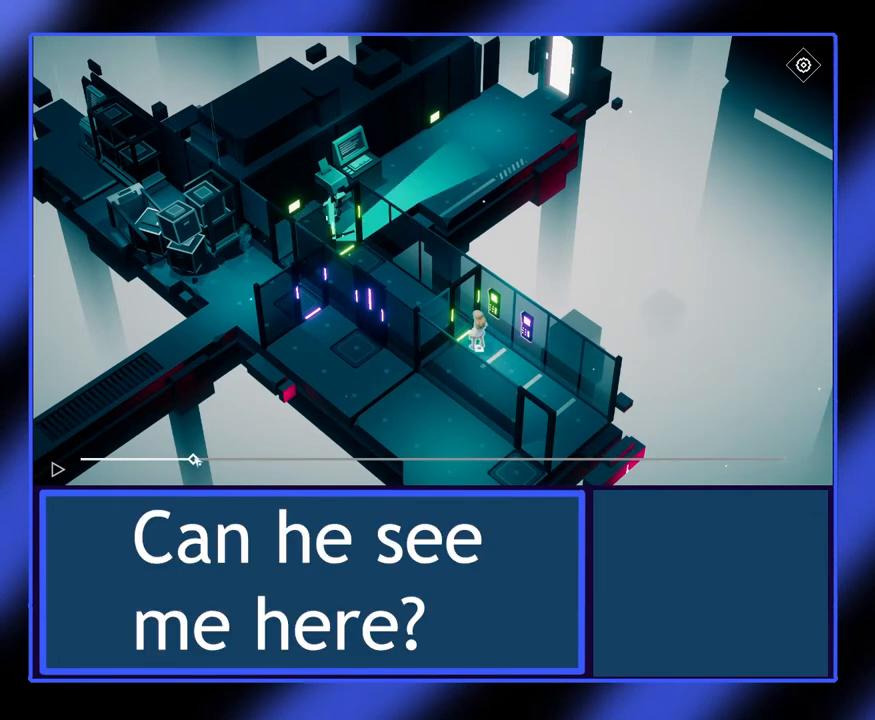
{"keys": [], "mouse": ["left"], "events": []}
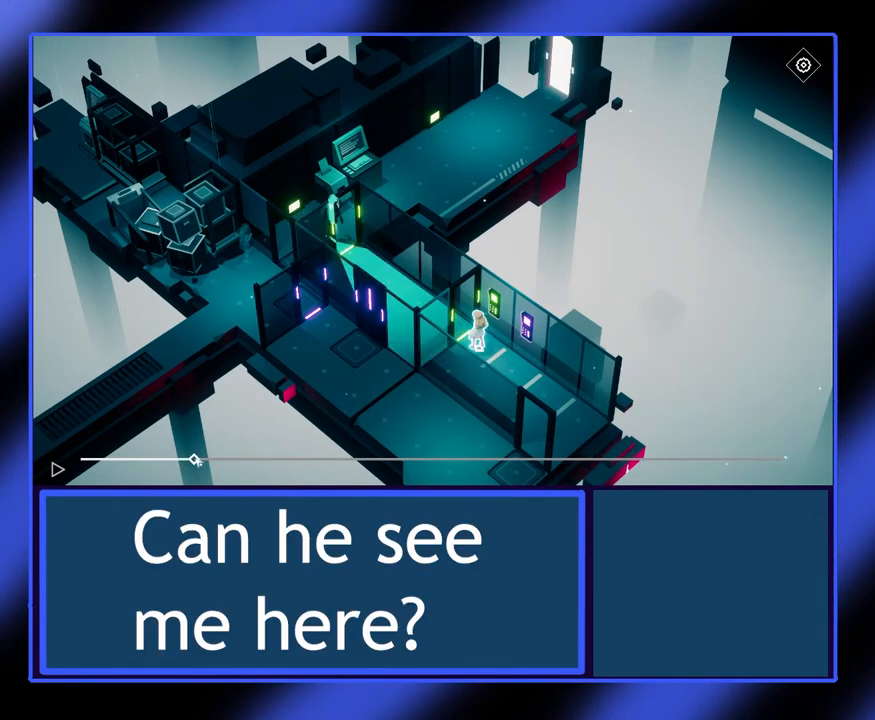
{"keys": [], "mouse": [], "events": [[400, "mouse_left", "up"]]}